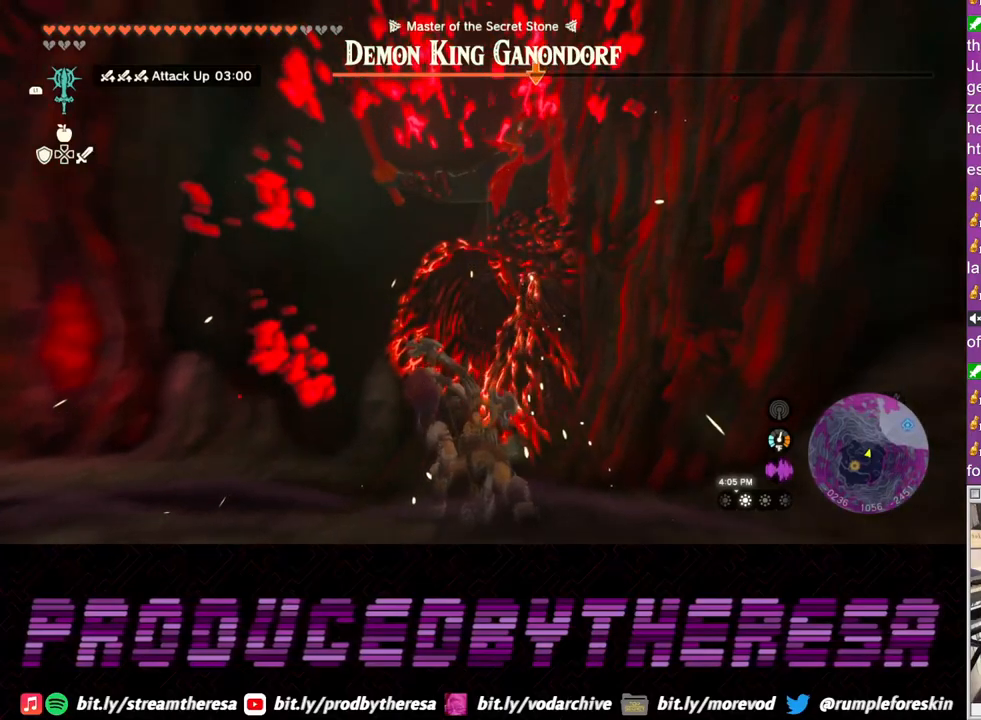
Gameplay with a controller (PlayStation layout); each line is a JSON object with the inputs held at the frame after it. "events" lists button and stick changes between this image and that frame as [ms after this image, input, new state], when the widget could be followed in between. Not read: R3 SQUARE.
{"buttons": ["L2"], "left_stick": "down", "right_stick": "center", "events": []}
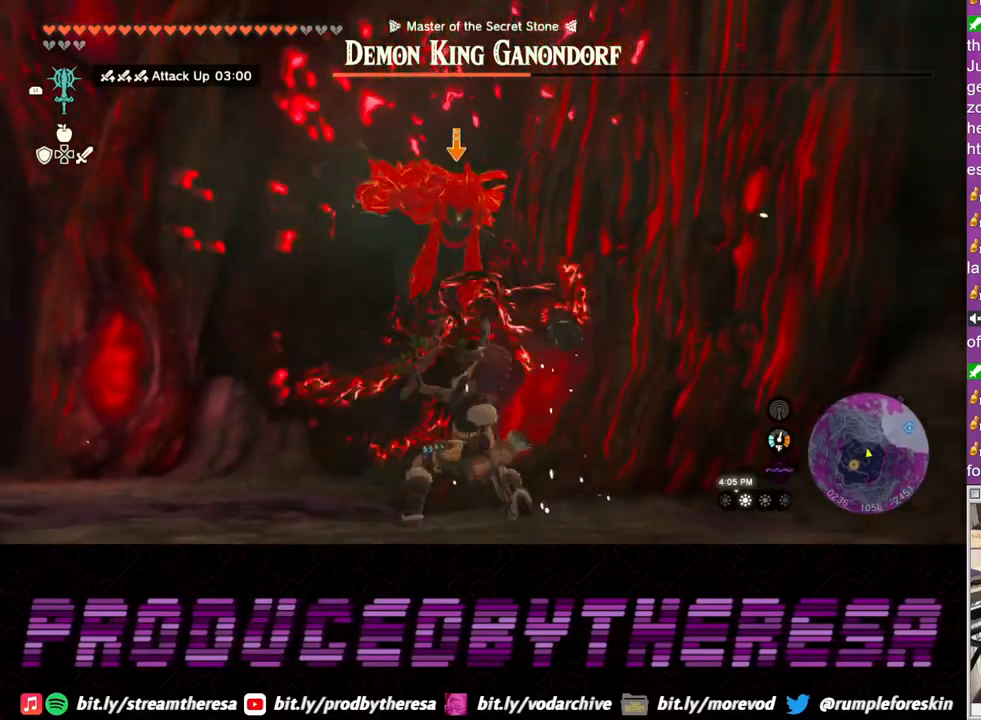
{"buttons": ["L2"], "left_stick": "center", "right_stick": "center", "events": [[317, "left_stick", "center"]]}
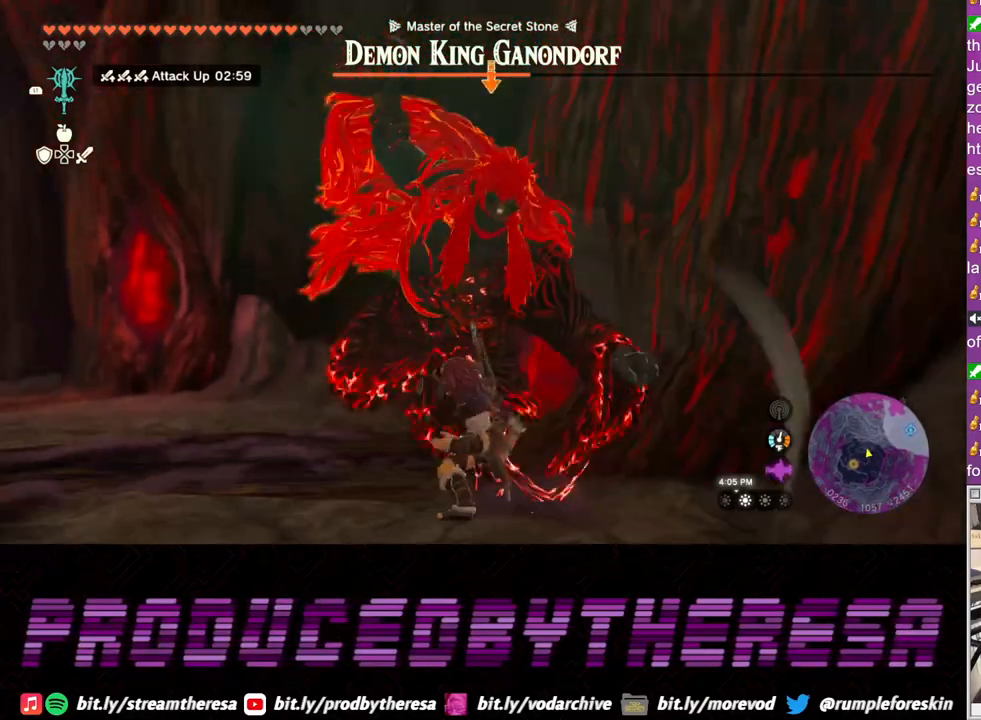
{"buttons": ["L2"], "left_stick": "down", "right_stick": "center", "events": [[67, "left_stick", "down"], [117, "TRIANGLE", "down"], [183, "L3", "down"], [183, "TRIANGLE", "up"], [283, "L3", "up"], [450, "TRIANGLE", "down"], [500, "TRIANGLE", "up"]]}
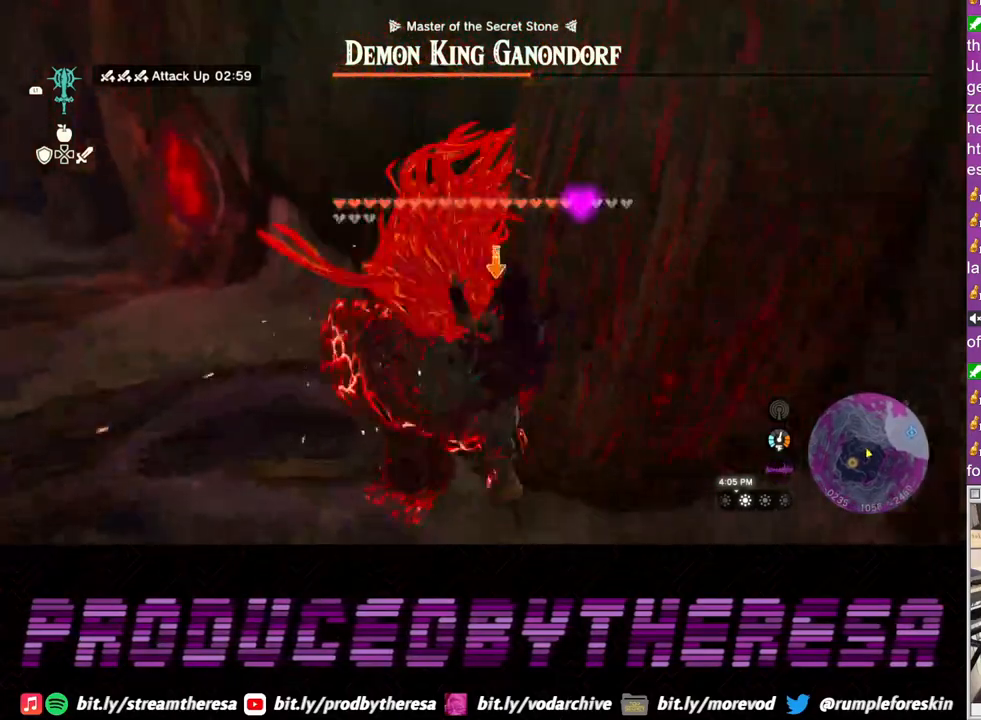
{"buttons": ["L2"], "left_stick": "left", "right_stick": "center", "events": [[200, "left_stick", "left"], [350, "left_stick", "up-left"], [467, "left_stick", "left"]]}
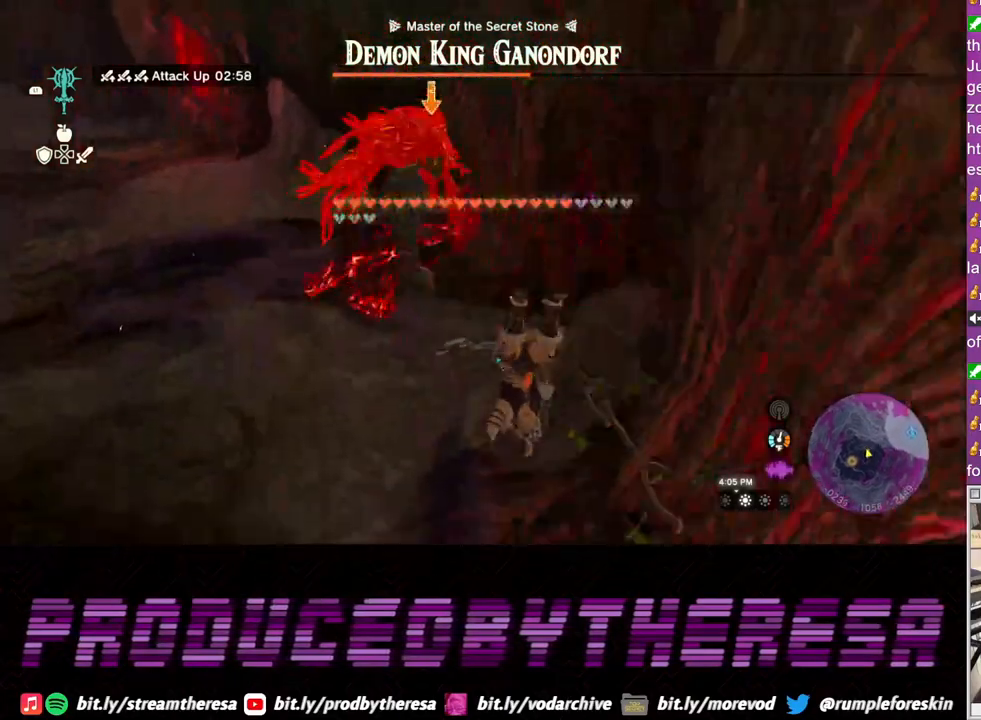
{"buttons": ["L2"], "left_stick": "left", "right_stick": "center", "events": []}
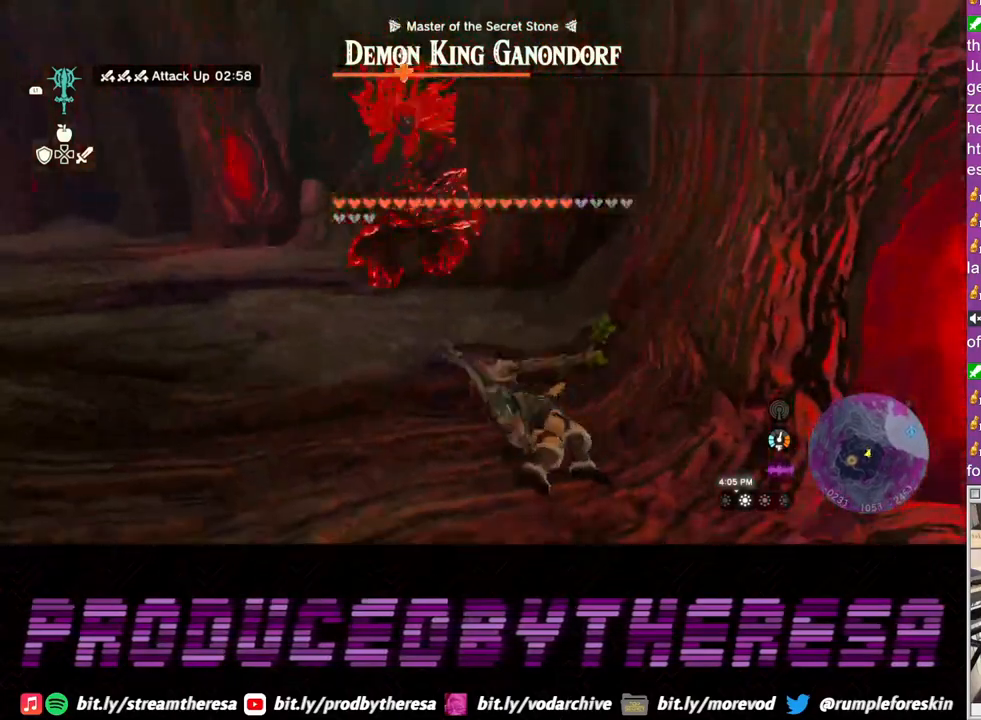
{"buttons": ["L2"], "left_stick": "center", "right_stick": "center", "events": [[383, "left_stick", "center"]]}
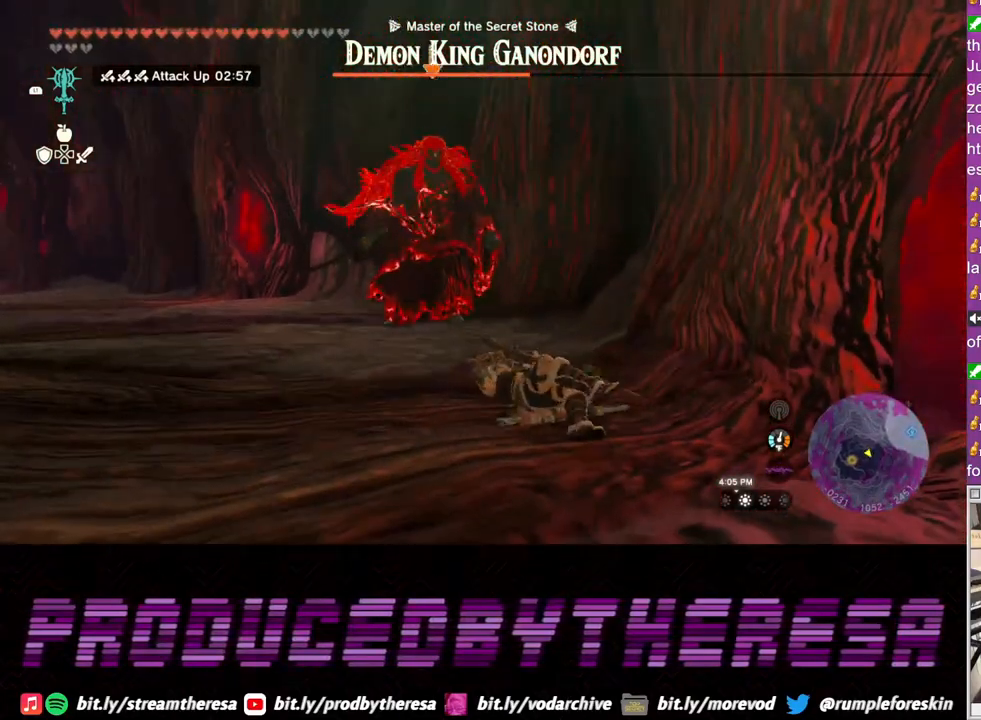
{"buttons": ["L2"], "left_stick": "up-left", "right_stick": "center", "events": [[100, "left_stick", "left"], [467, "left_stick", "up-left"]]}
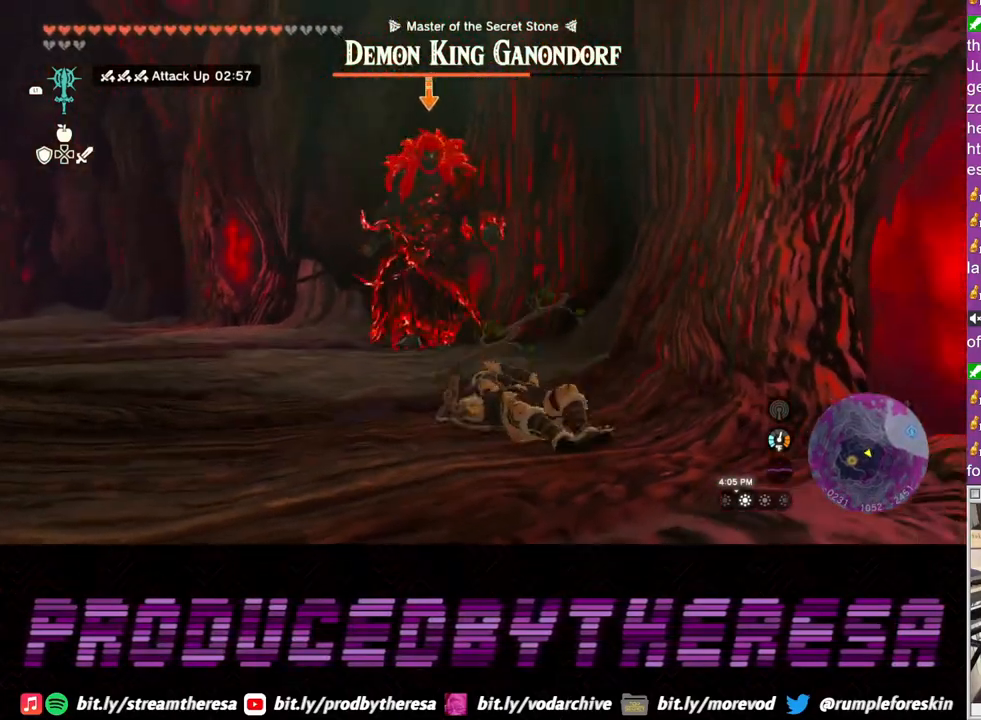
{"buttons": ["L2"], "left_stick": "up-left", "right_stick": "center", "events": []}
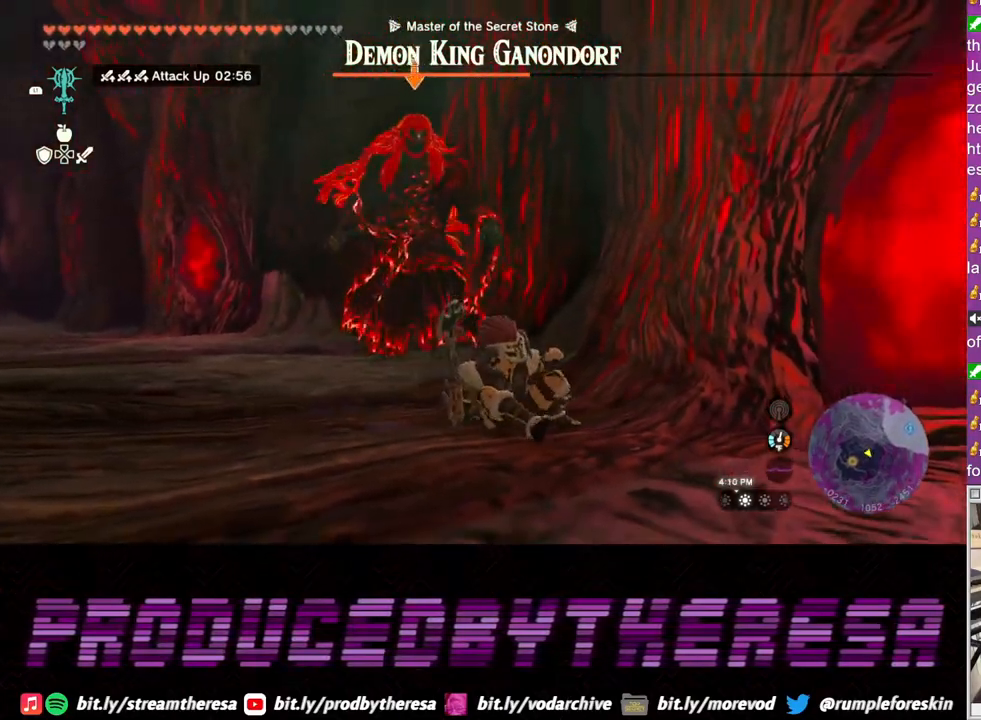
{"buttons": ["L2"], "left_stick": "up-left", "right_stick": "center", "events": []}
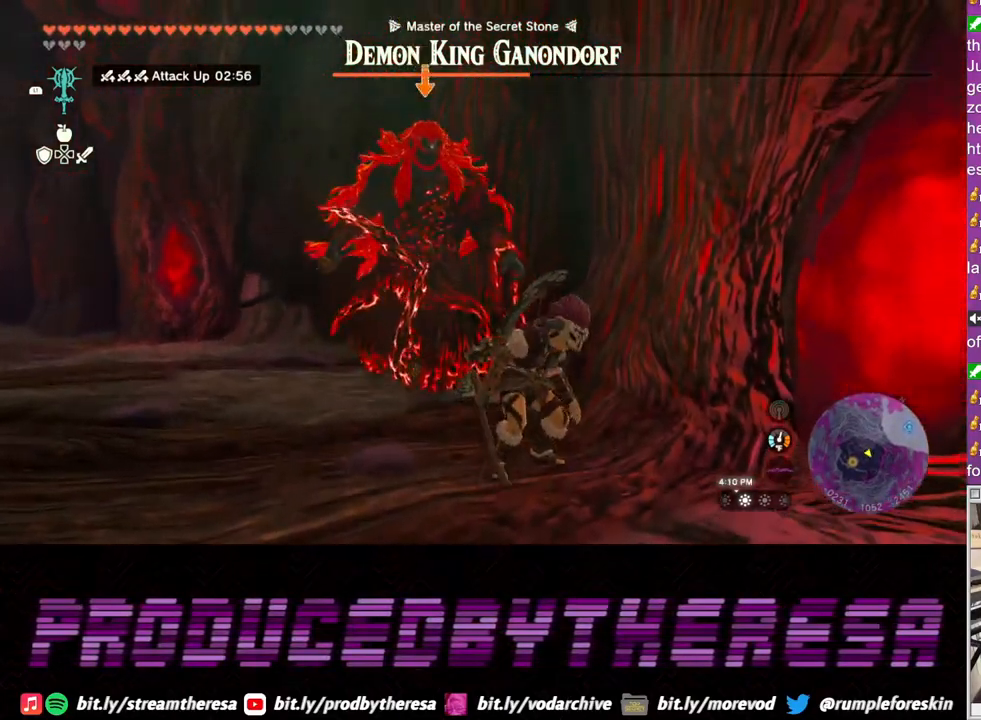
{"buttons": ["L2"], "left_stick": "up-left", "right_stick": "center", "events": []}
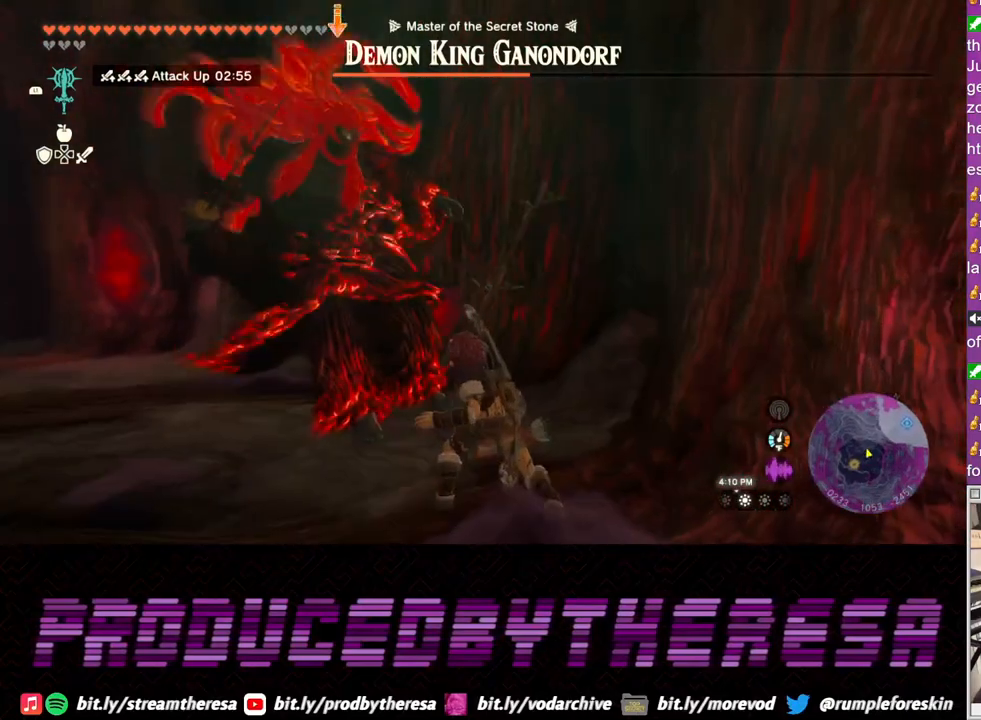
{"buttons": ["L2"], "left_stick": "left", "right_stick": "center", "events": [[117, "left_stick", "left"]]}
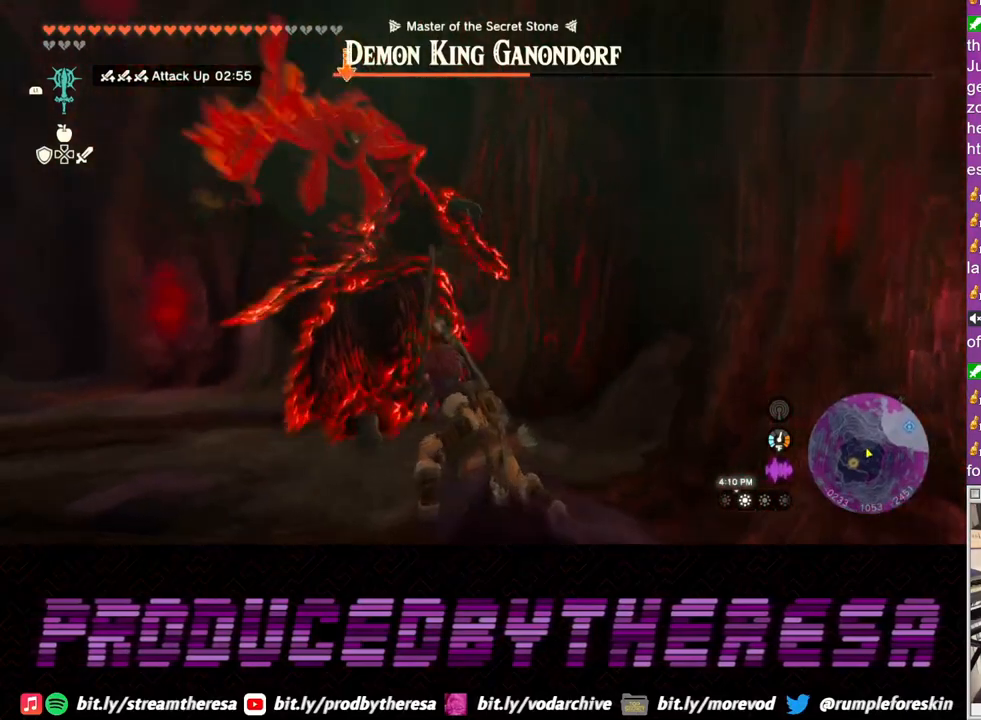
{"buttons": ["L2"], "left_stick": "left", "right_stick": "center", "events": []}
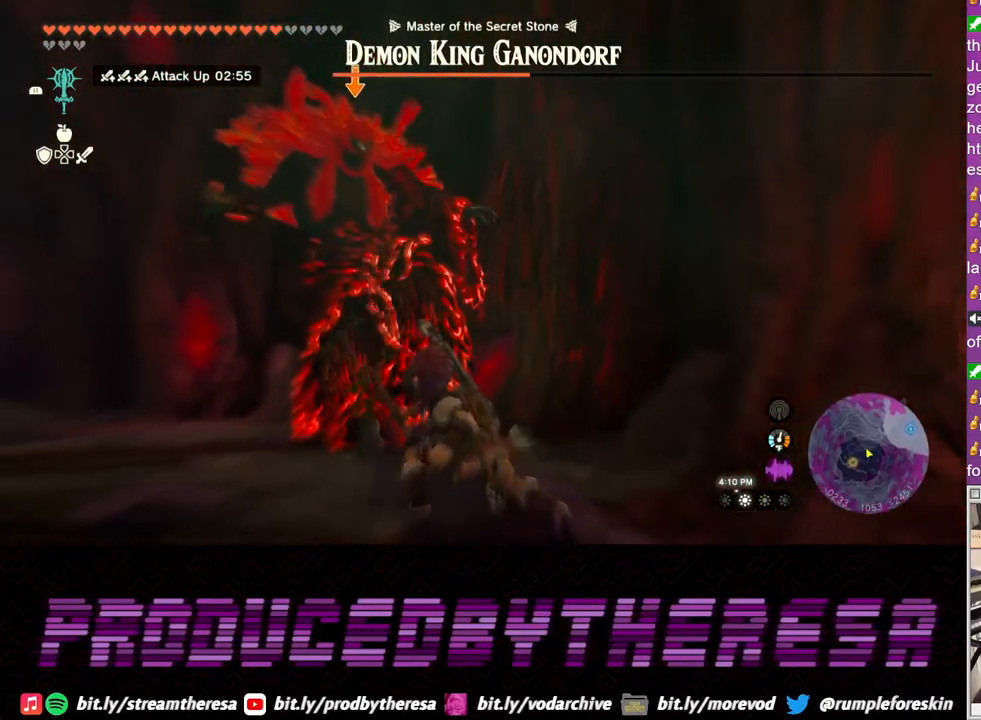
{"buttons": ["L2"], "left_stick": "left", "right_stick": "center", "events": []}
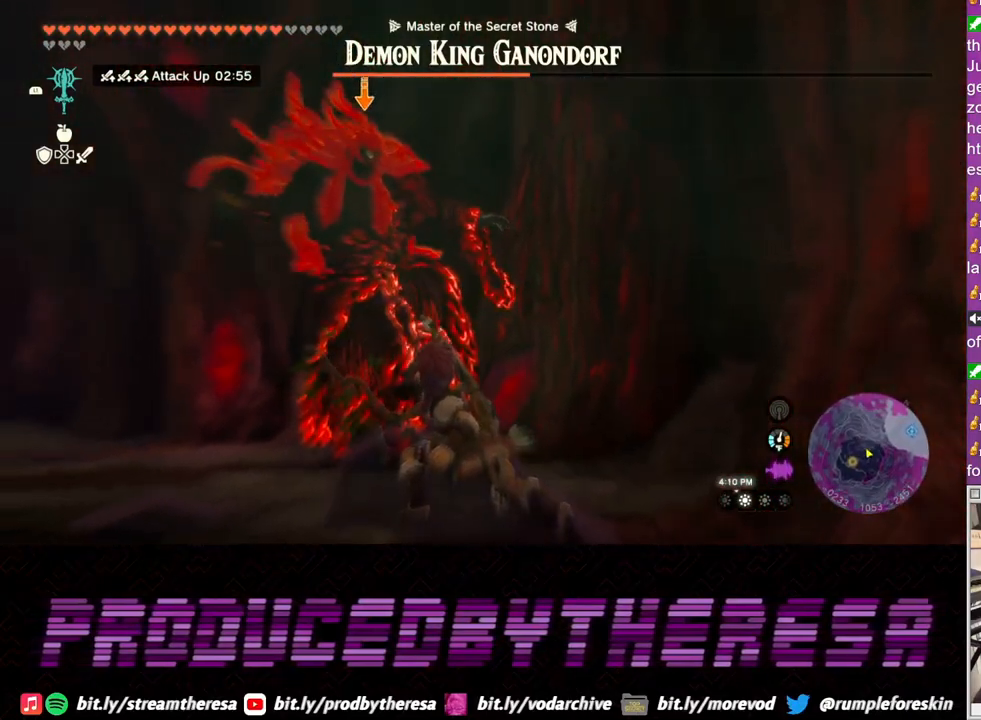
{"buttons": ["L2"], "left_stick": "left", "right_stick": "center", "events": []}
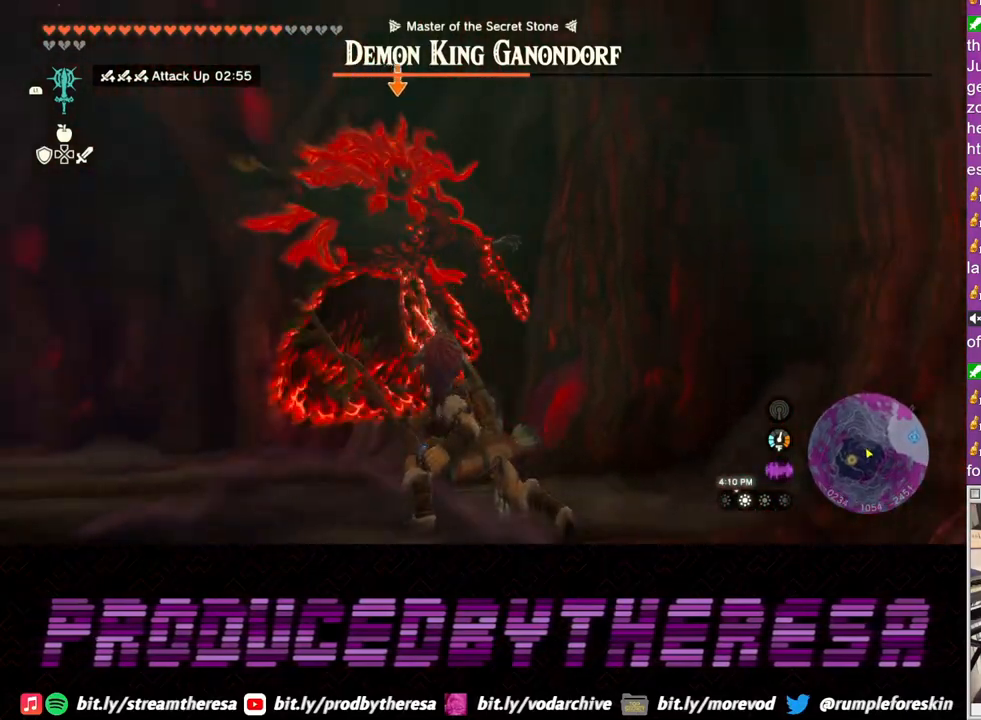
{"buttons": ["L2"], "left_stick": "up", "right_stick": "center", "events": [[367, "left_stick", "up-left"], [483, "left_stick", "up"]]}
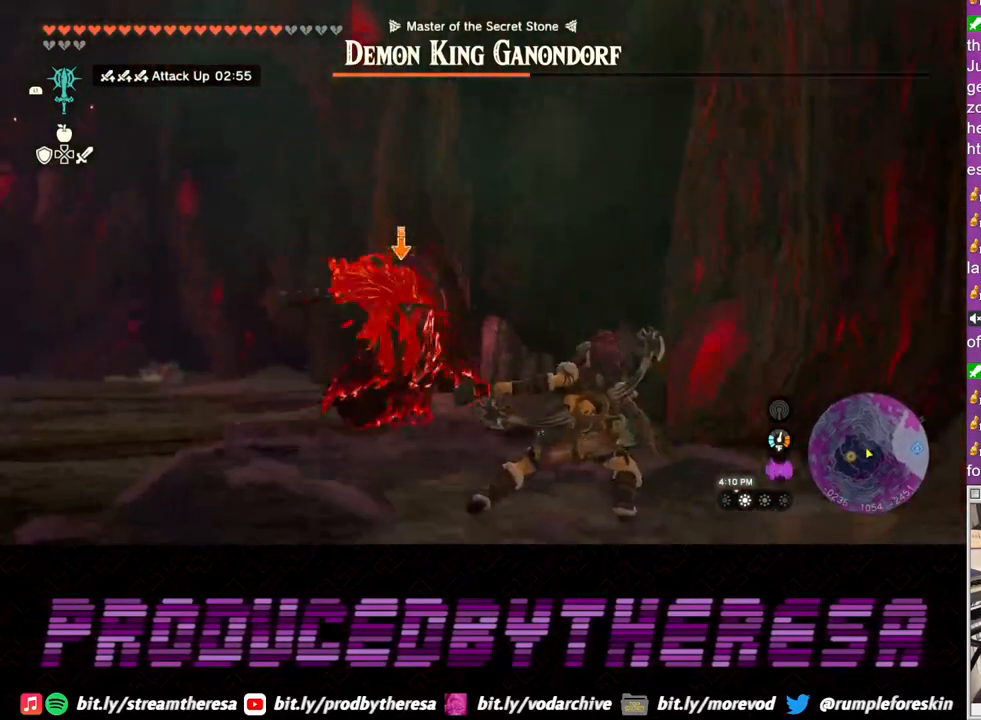
{"buttons": ["L2"], "left_stick": "center", "right_stick": "center", "events": [[167, "left_stick", "center"]]}
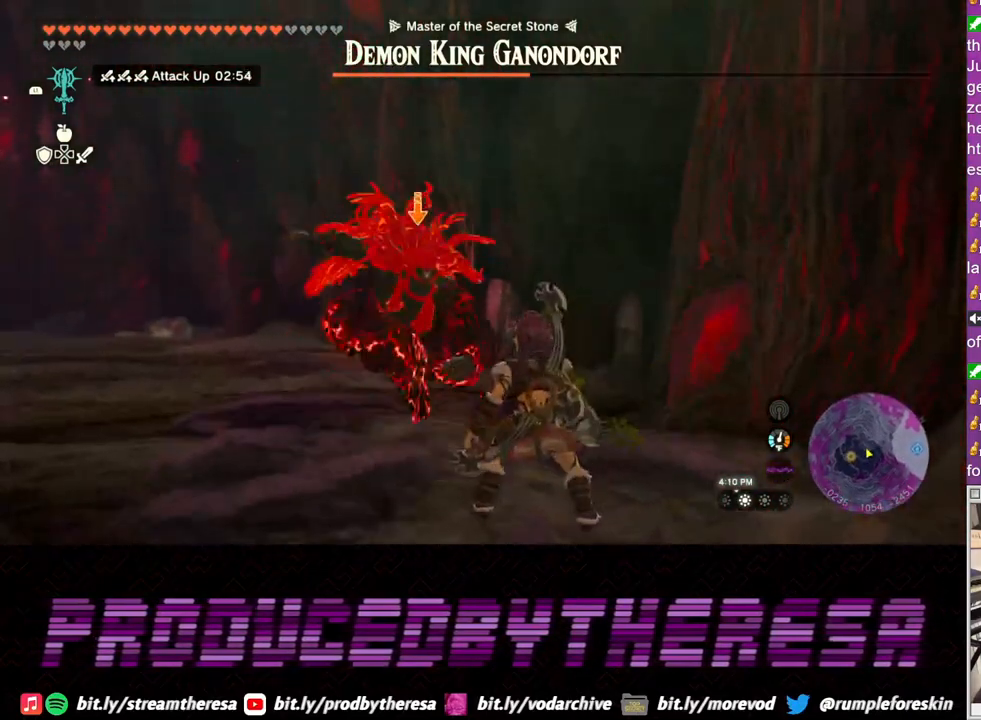
{"buttons": ["L2"], "left_stick": "down", "right_stick": "center", "events": [[33, "left_stick", "down"], [183, "TRIANGLE", "down"], [250, "L3", "down"], [250, "TRIANGLE", "up"], [350, "L3", "up"]]}
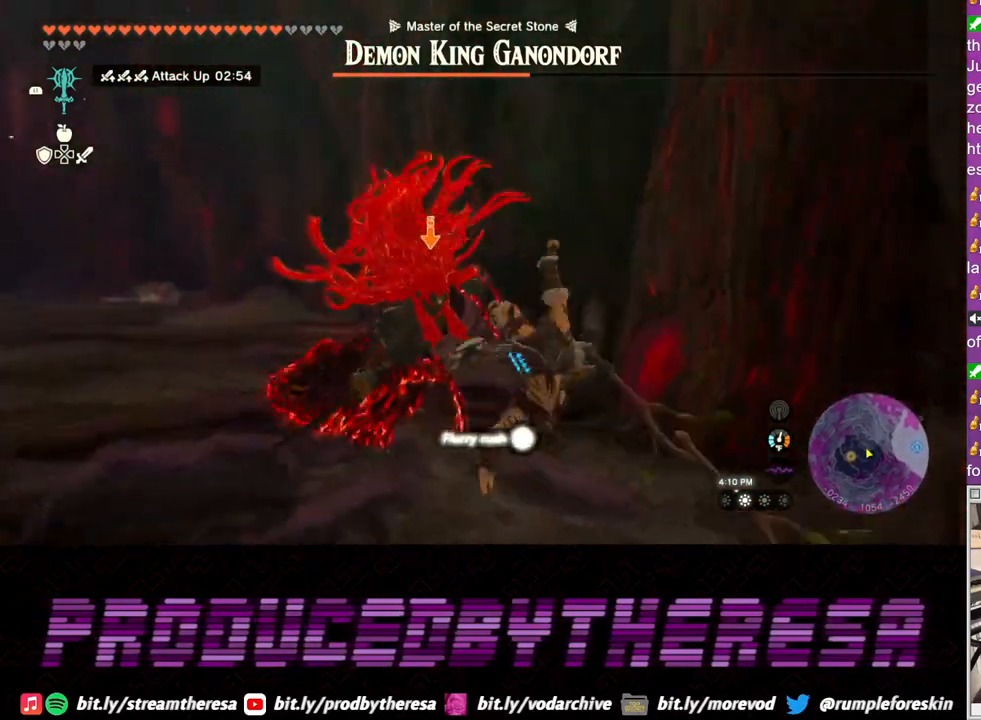
{"buttons": ["L2"], "left_stick": "up", "right_stick": "center", "events": [[67, "left_stick", "center"], [117, "left_stick", "up"]]}
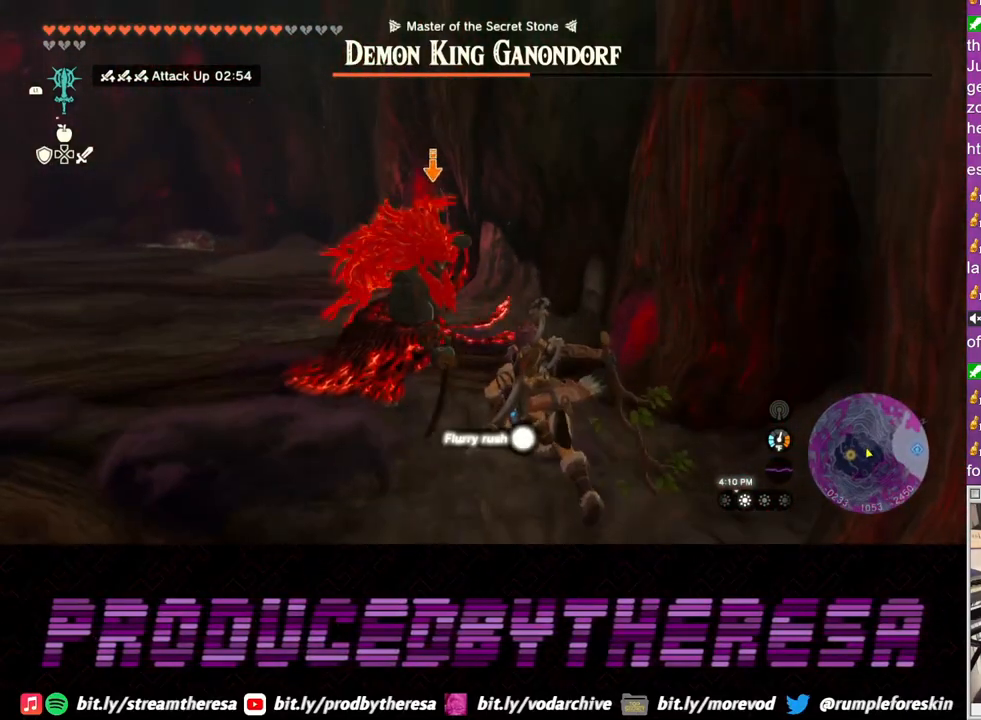
{"buttons": ["L2"], "left_stick": "up", "right_stick": "center", "events": []}
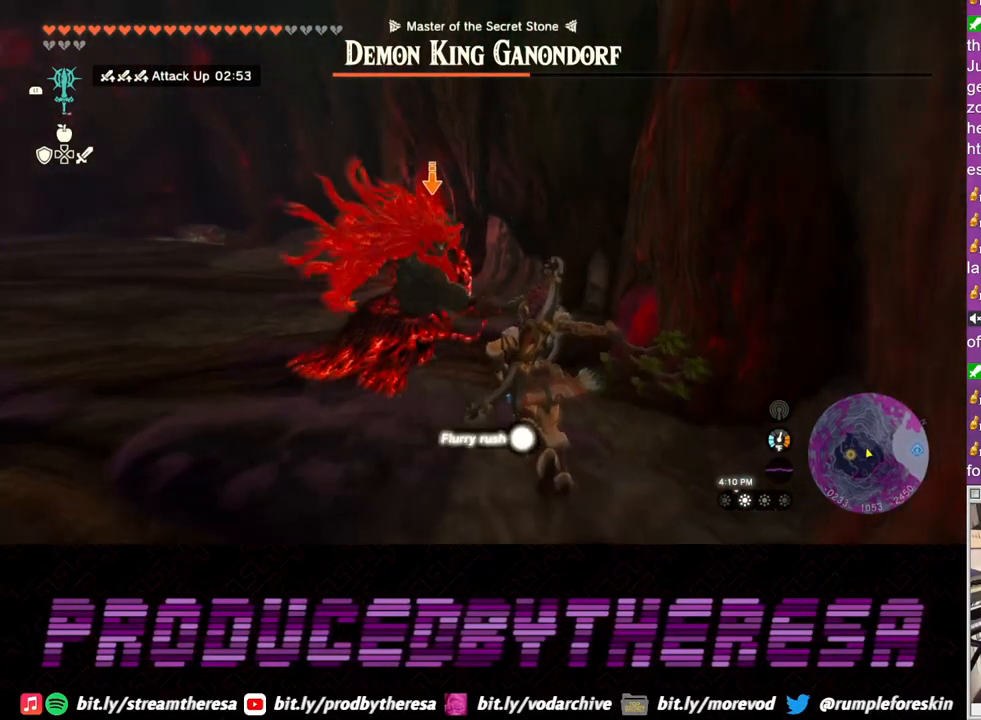
{"buttons": ["L2"], "left_stick": "up", "right_stick": "center", "events": []}
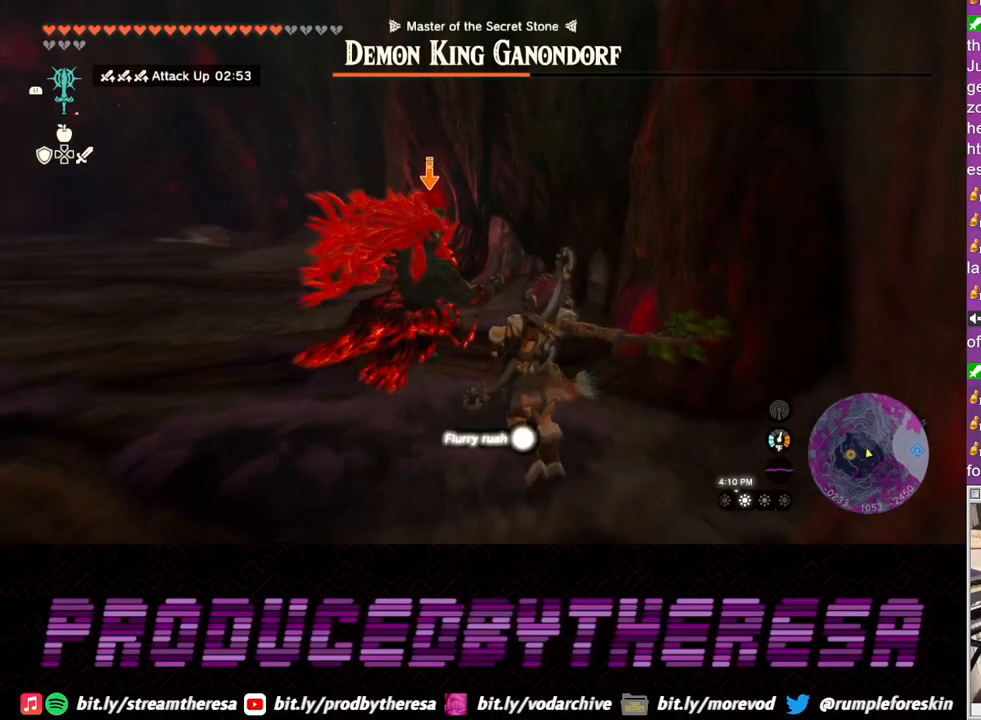
{"buttons": ["L2"], "left_stick": "up", "right_stick": "center", "events": []}
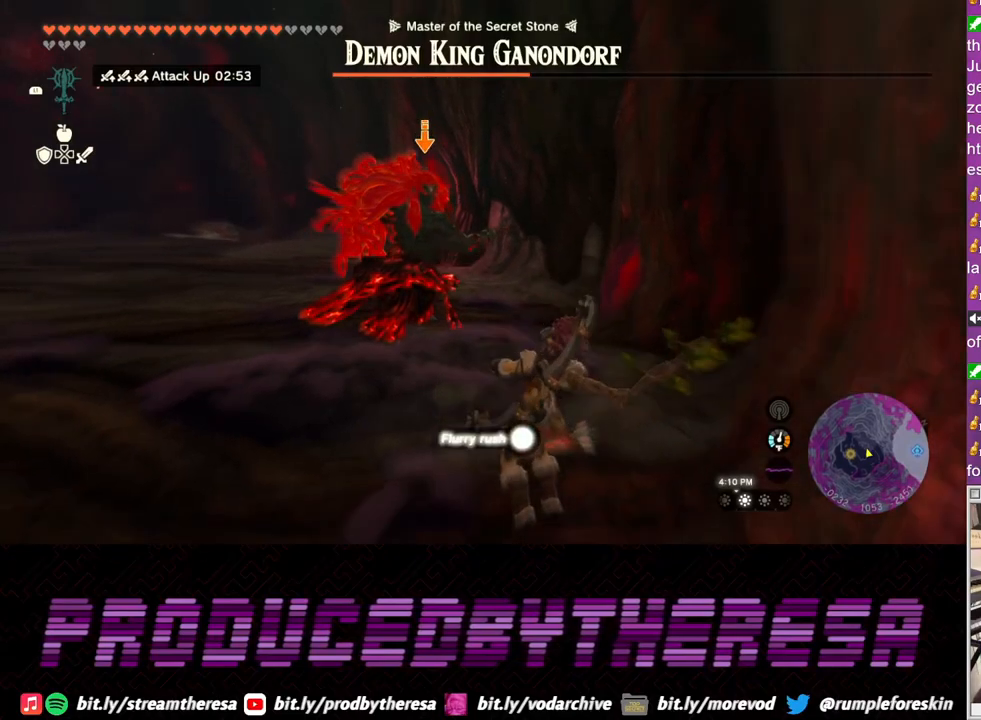
{"buttons": ["L2"], "left_stick": "up", "right_stick": "center", "events": []}
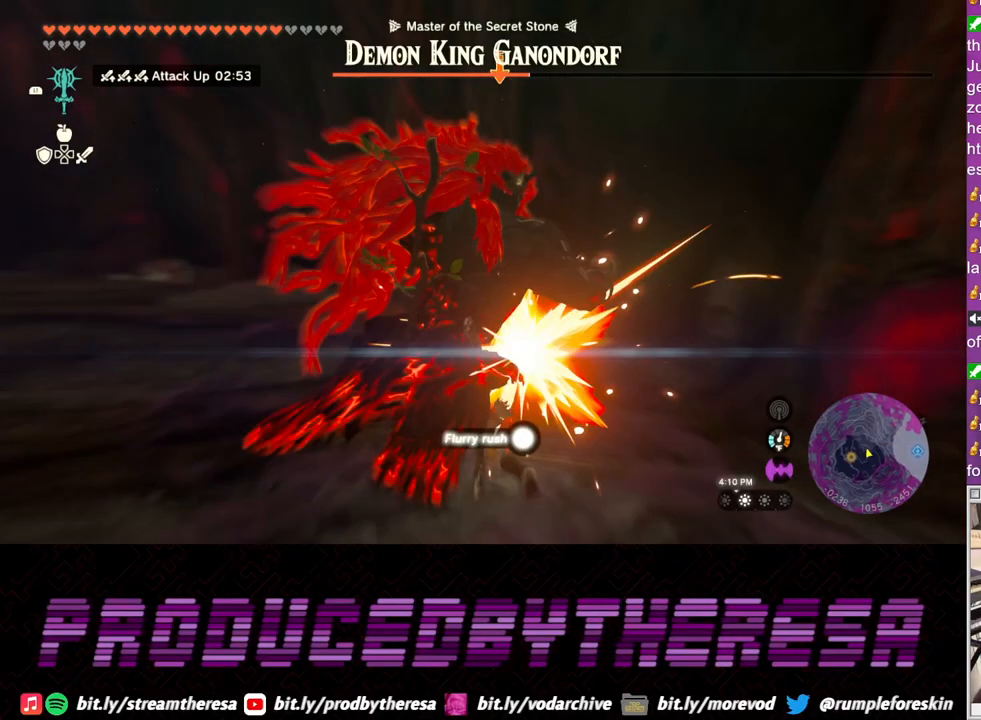
{"buttons": ["L2"], "left_stick": "up", "right_stick": "center", "events": []}
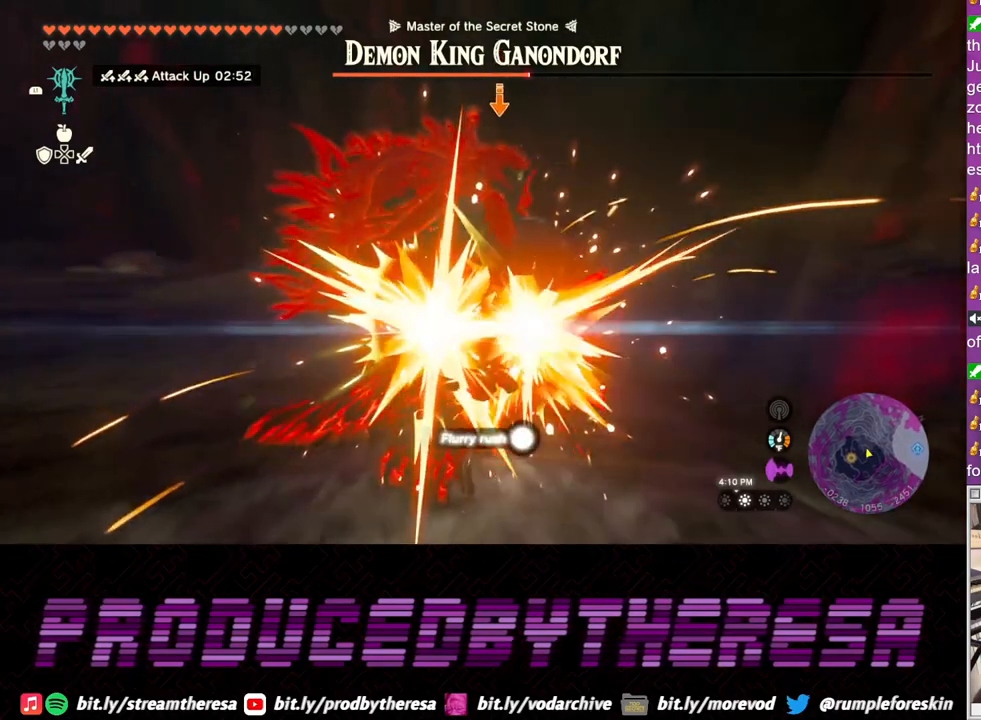
{"buttons": ["L2"], "left_stick": "up", "right_stick": "center", "events": []}
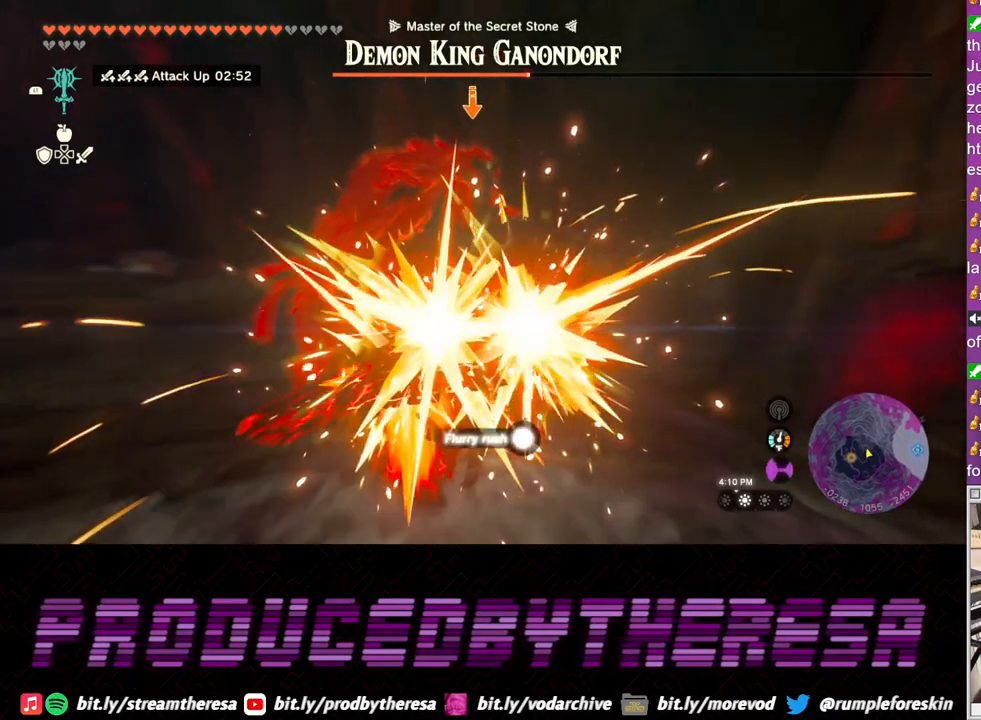
{"buttons": ["L2"], "left_stick": "up", "right_stick": "center", "events": []}
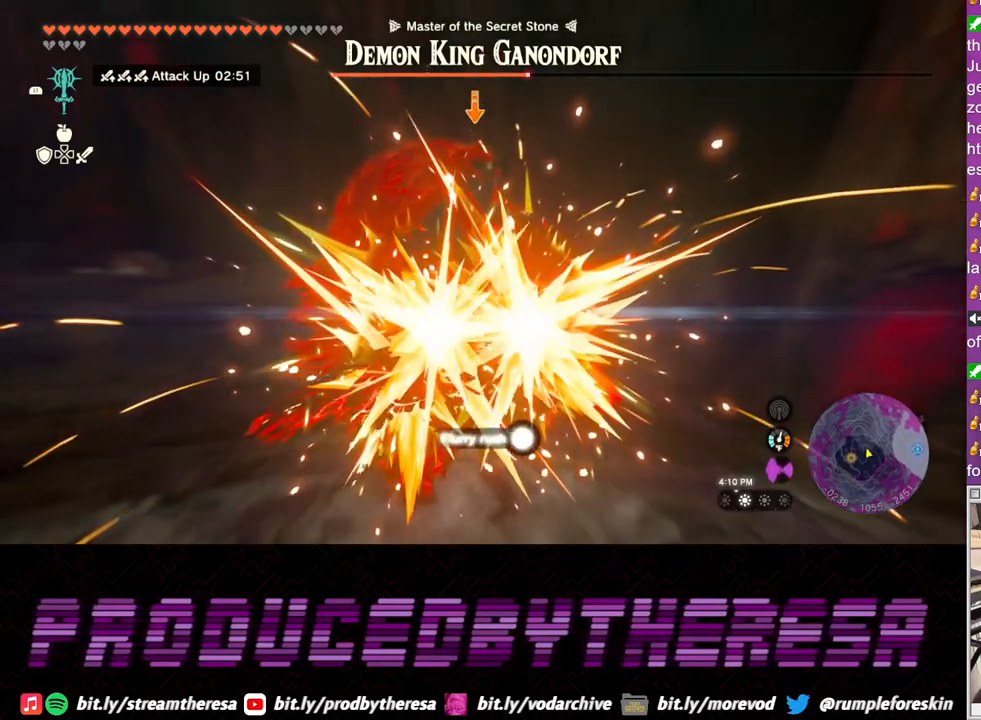
{"buttons": ["L2"], "left_stick": "up", "right_stick": "center", "events": []}
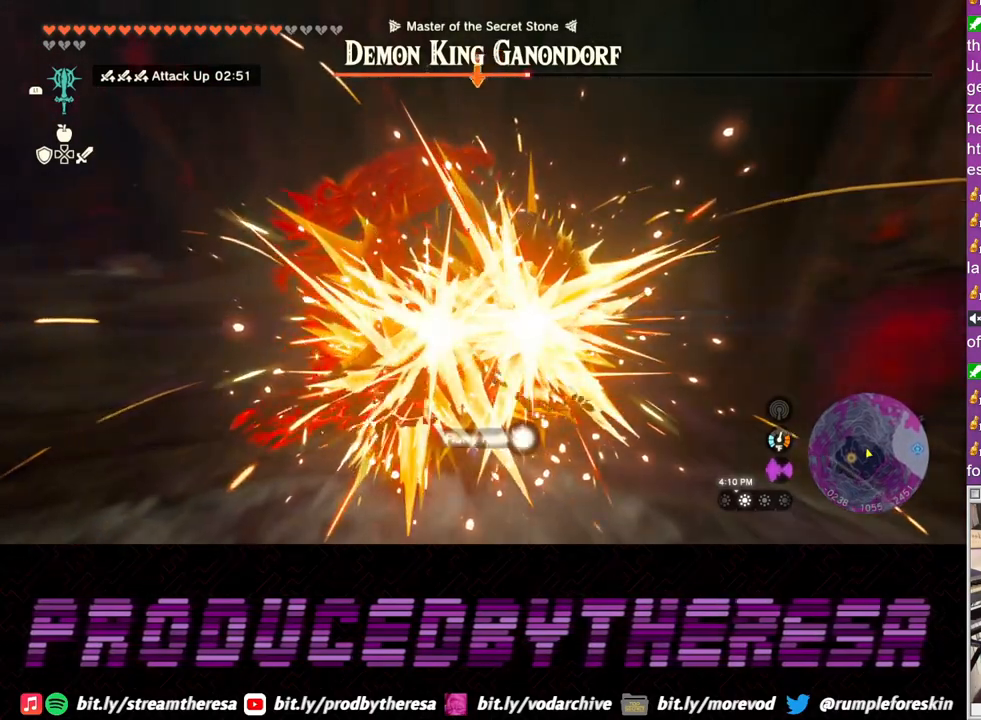
{"buttons": ["L2"], "left_stick": "up", "right_stick": "center", "events": []}
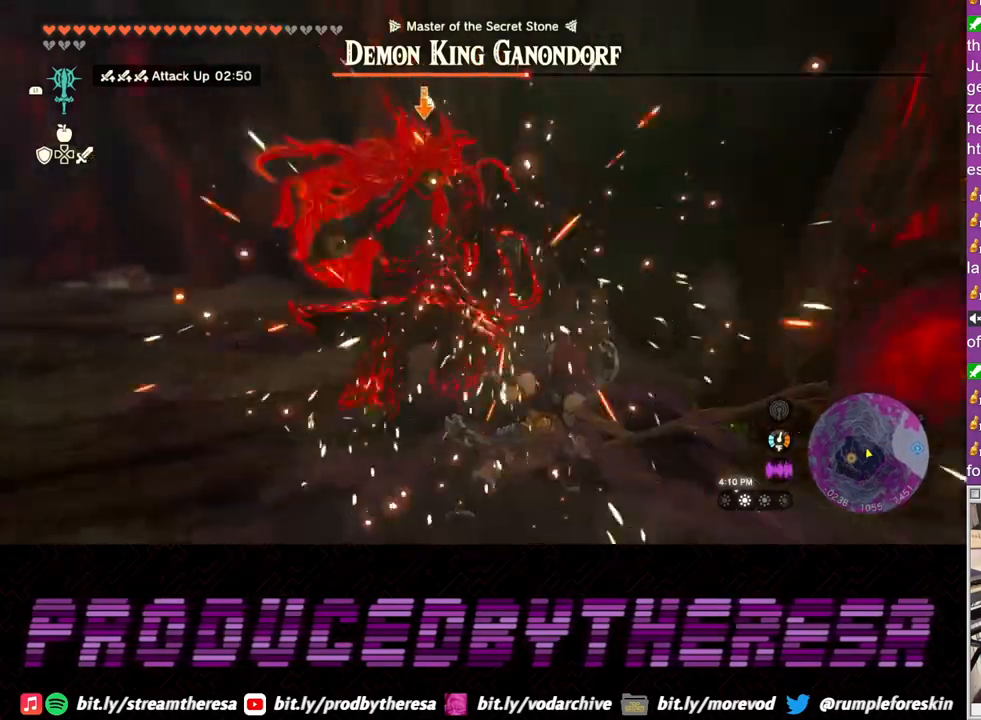
{"buttons": ["L2"], "left_stick": "up-left", "right_stick": "center", "events": [[250, "left_stick", "up-left"]]}
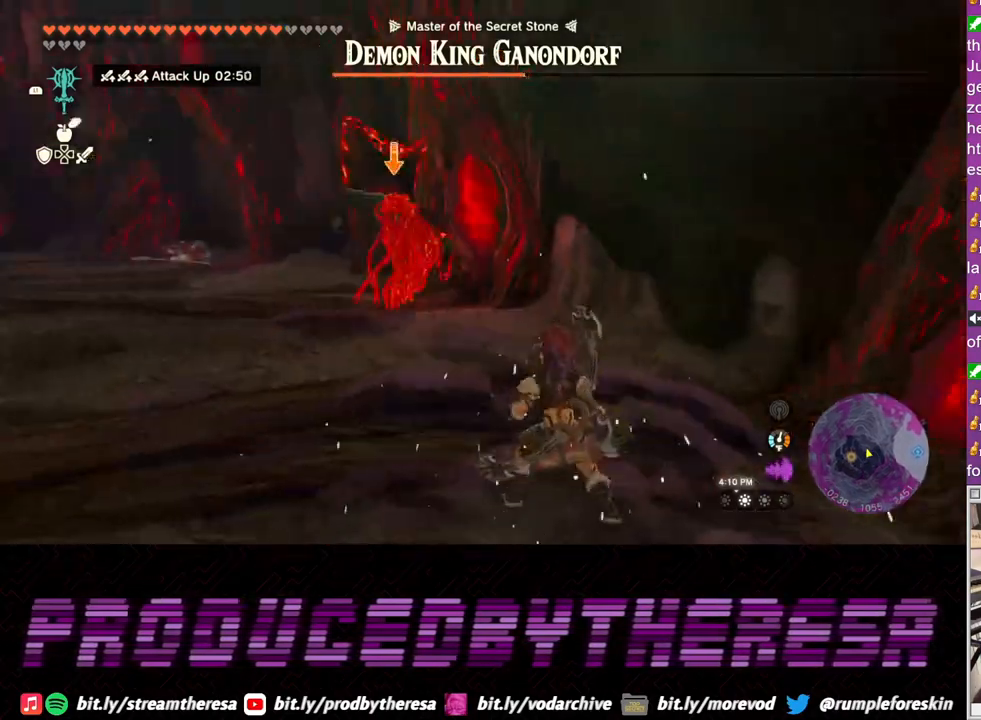
{"buttons": ["L2"], "left_stick": "up-left", "right_stick": "center", "events": []}
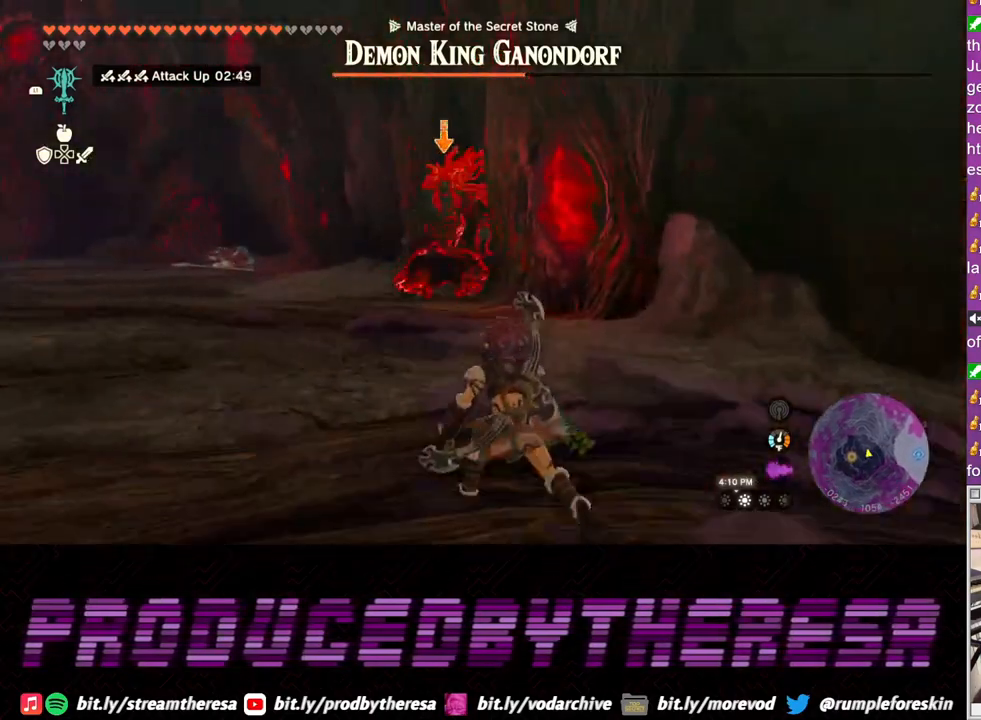
{"buttons": ["L2"], "left_stick": "up", "right_stick": "center", "events": [[50, "left_stick", "up"]]}